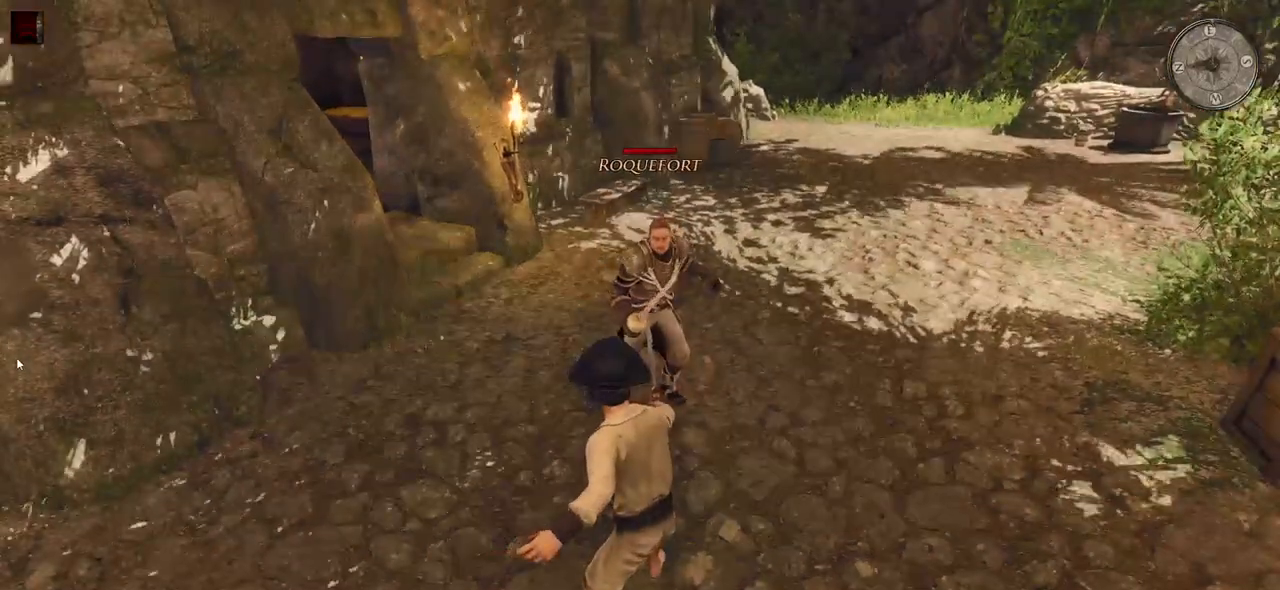
Gameplay with keyboard and mouse; each line is a JSON object with the keys and mouse buttons held at the frame after it. "events" lists presses ("down") and releases ("up") of "a", "ctrl", "d", "e", "q", "s", "shift", "space", "w", "mouse_left", "mouse_wheel", "mouse_right", "mouse_mb4" and "mouse_mb5" between this image and that frame as [ms after this image, input, new state], when the widget could be followed in between. "mouse_left", "mouse_wheel", "mouse_right", "mouse_mb4", "mouse_mb5" = the "left", "wheel", "right", "mb4", "mb5" buttons of the "mouse" list. No other keys are recorded. "wheel" means that the mouse wheel is clicked or scrolled. Mouse movement is not recorded.
{"keys": [], "mouse": ["right"], "events": []}
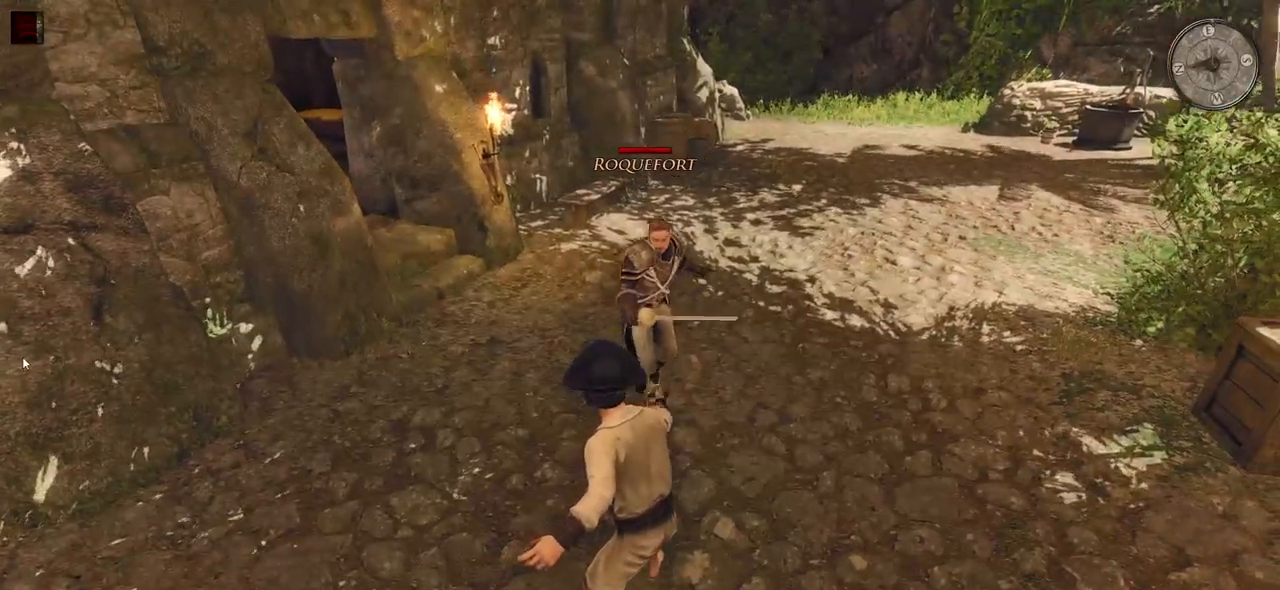
{"keys": [], "mouse": [], "events": [[100, "mouse_right", "up"], [140, "e", "down"], [300, "e", "up"]]}
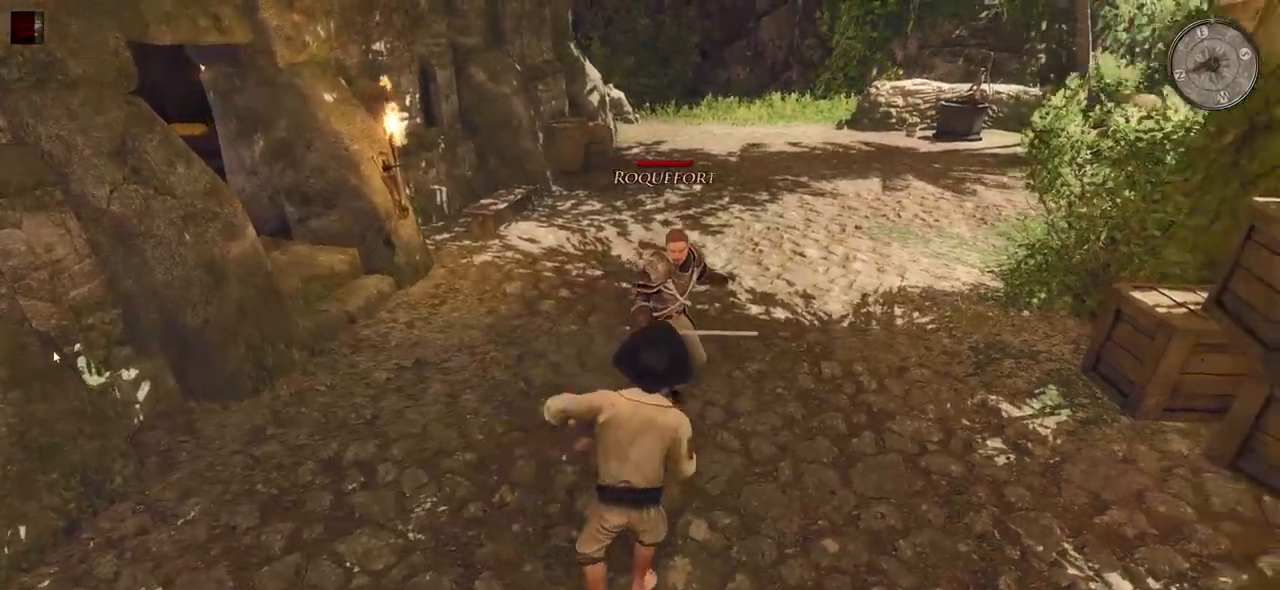
{"keys": [], "mouse": [], "events": []}
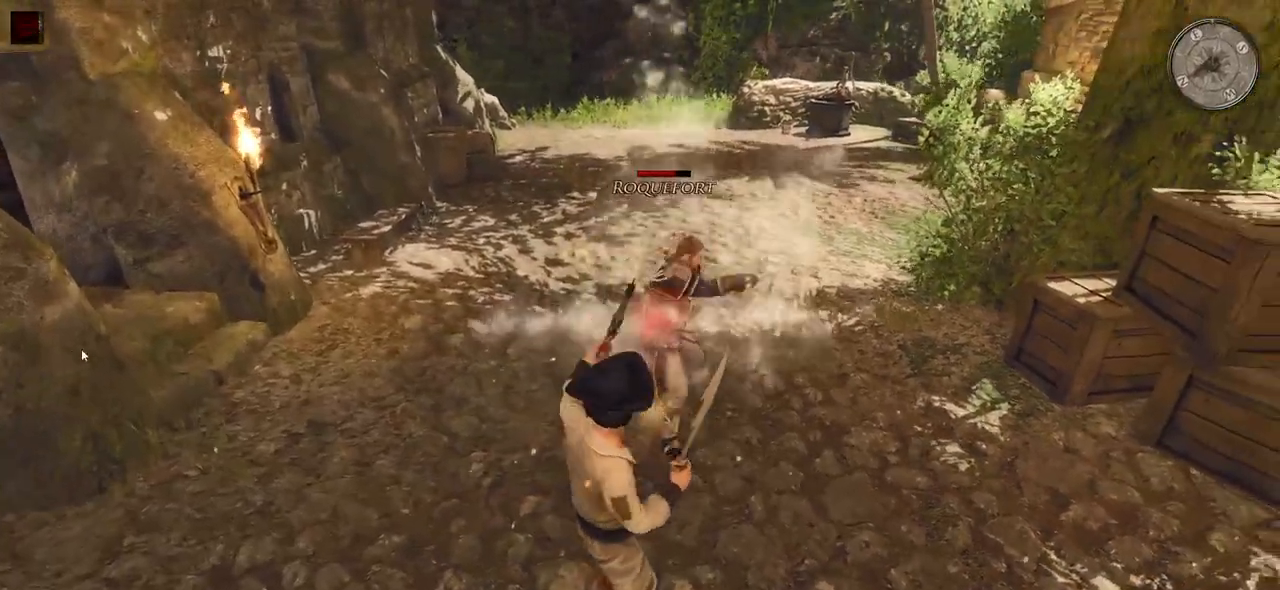
{"keys": [], "mouse": ["right"], "events": [[340, "mouse_right", "down"]]}
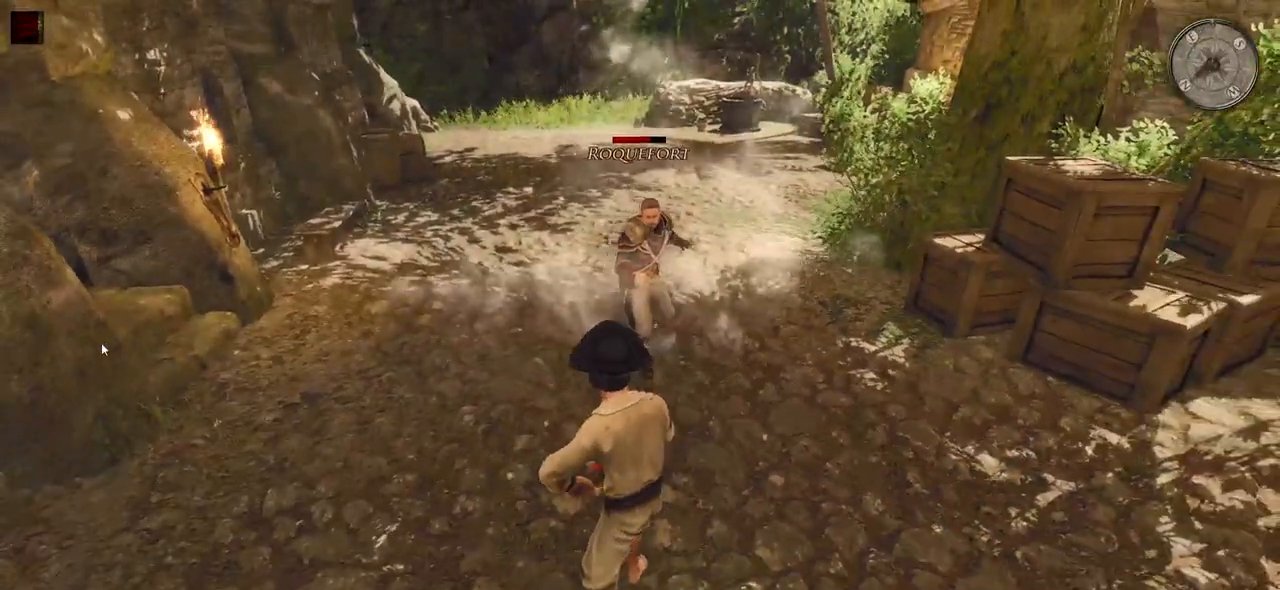
{"keys": [], "mouse": [], "events": [[240, "mouse_right", "up"], [360, "mouse_left", "down"], [500, "mouse_left", "up"]]}
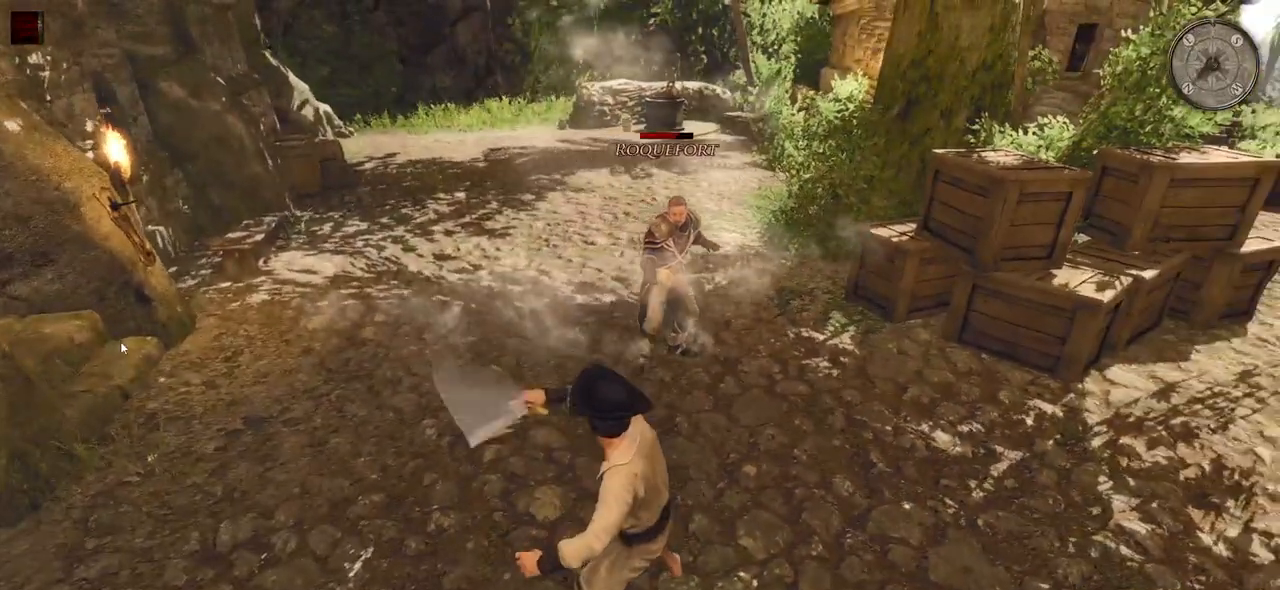
{"keys": [], "mouse": ["left"], "events": [[460, "mouse_left", "down"]]}
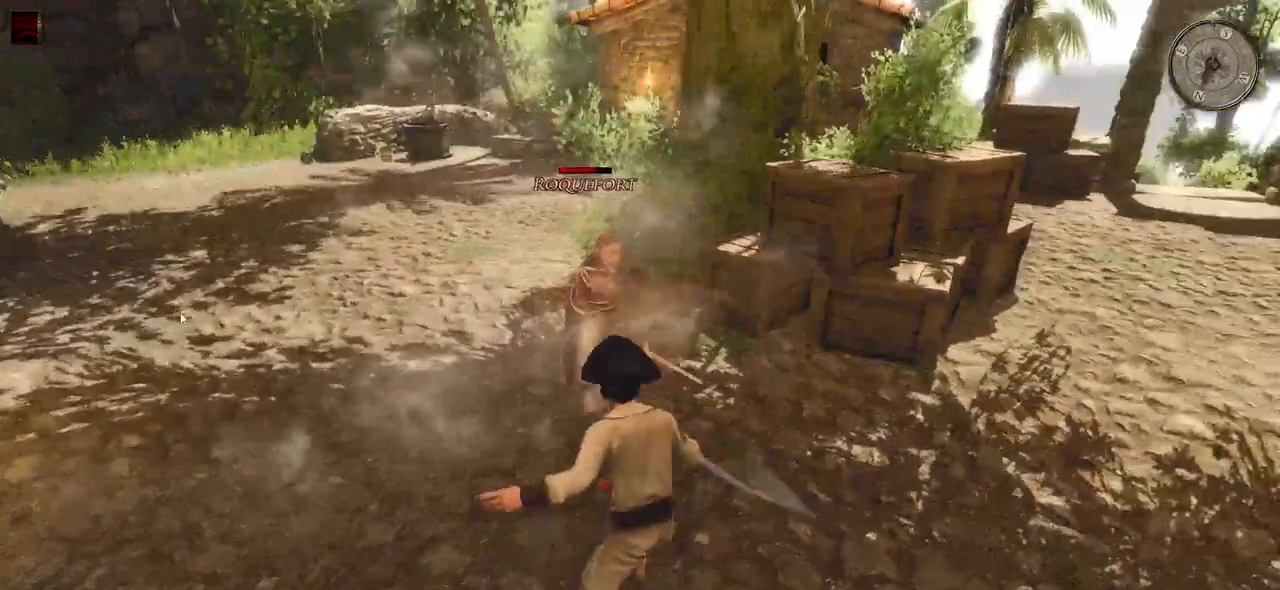
{"keys": [], "mouse": [], "events": [[100, "mouse_left", "up"]]}
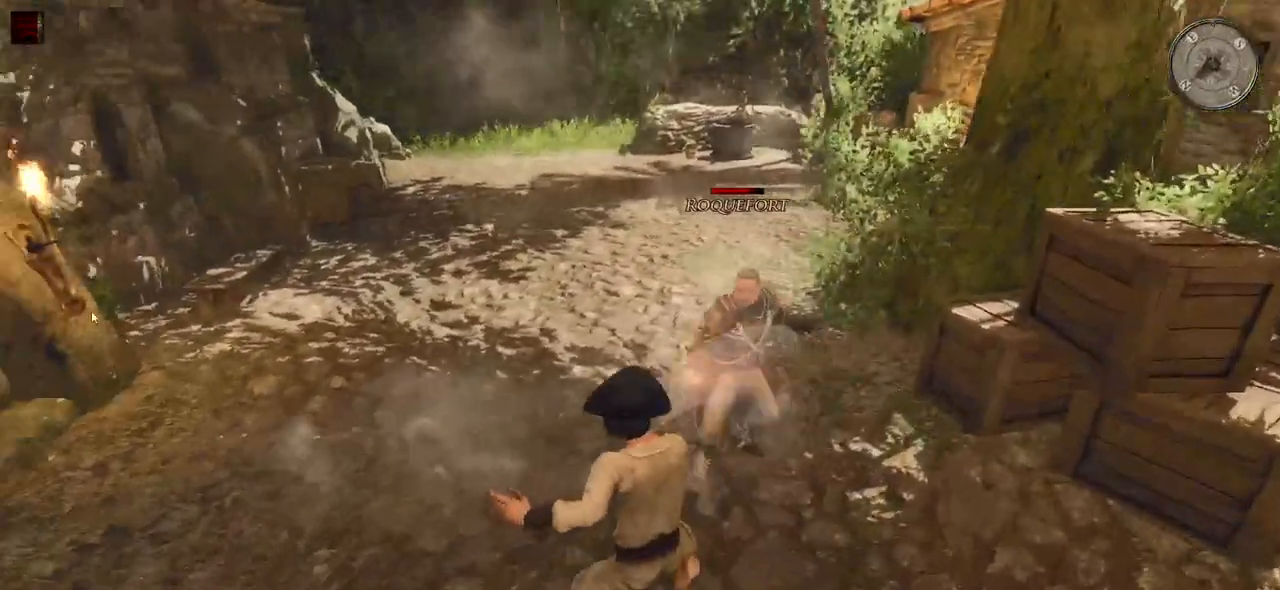
{"keys": [], "mouse": [], "events": [[40, "mouse_left", "down"], [140, "mouse_left", "up"]]}
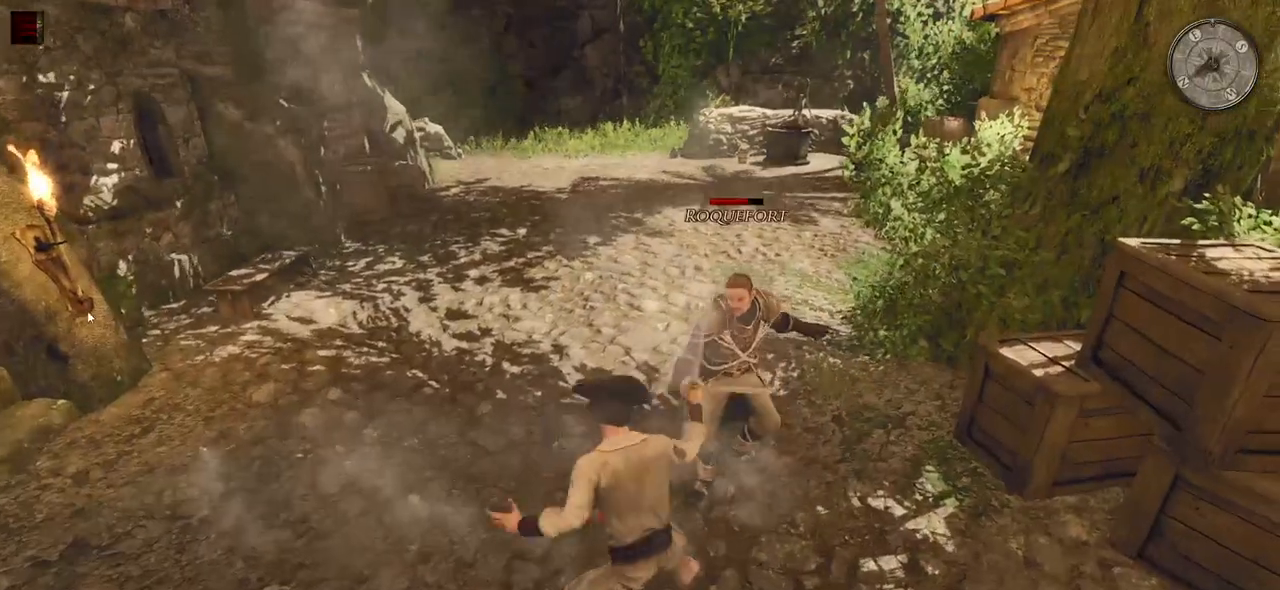
{"keys": [], "mouse": ["right"], "events": [[140, "mouse_right", "down"]]}
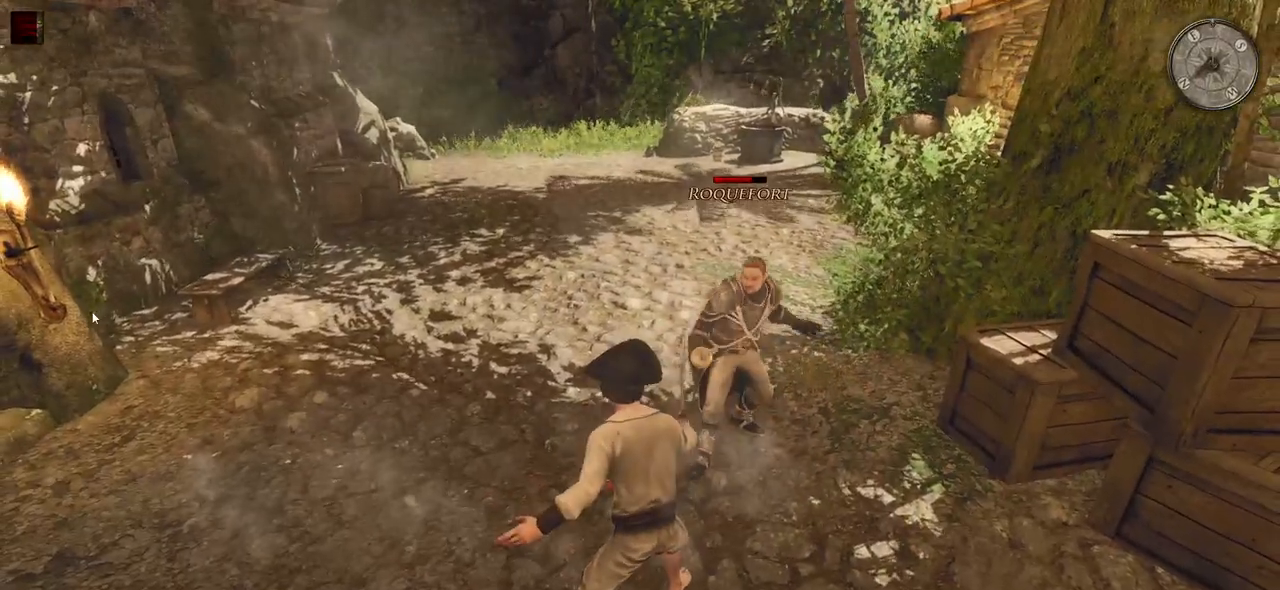
{"keys": [], "mouse": ["right"], "events": []}
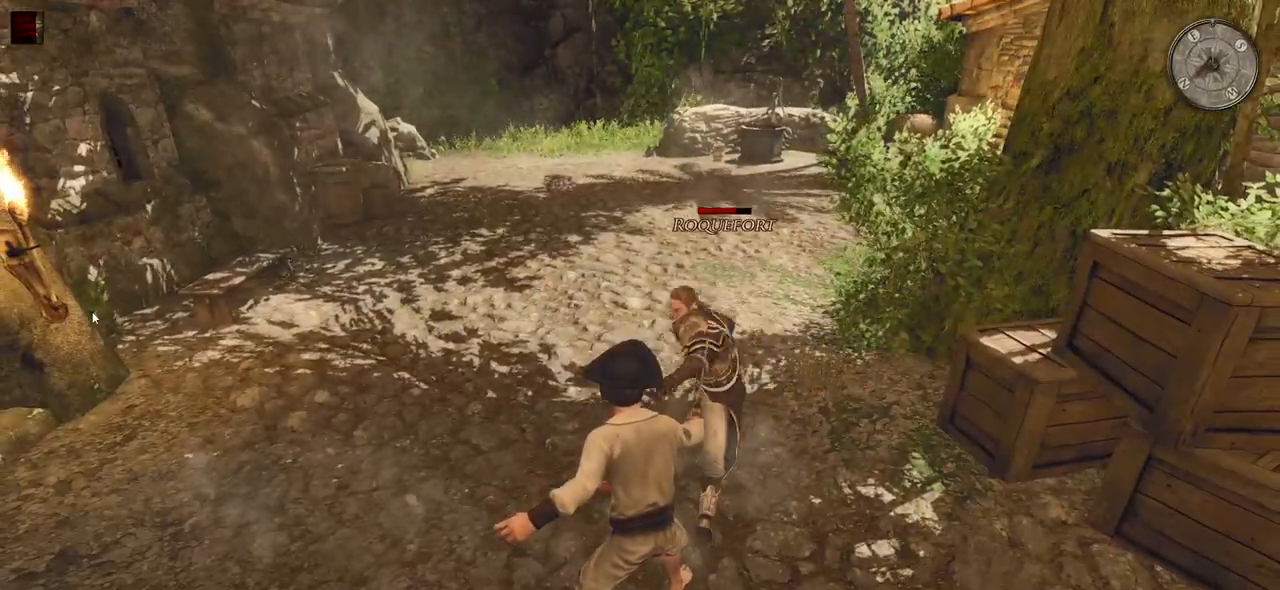
{"keys": [], "mouse": [], "events": [[420, "mouse_right", "up"]]}
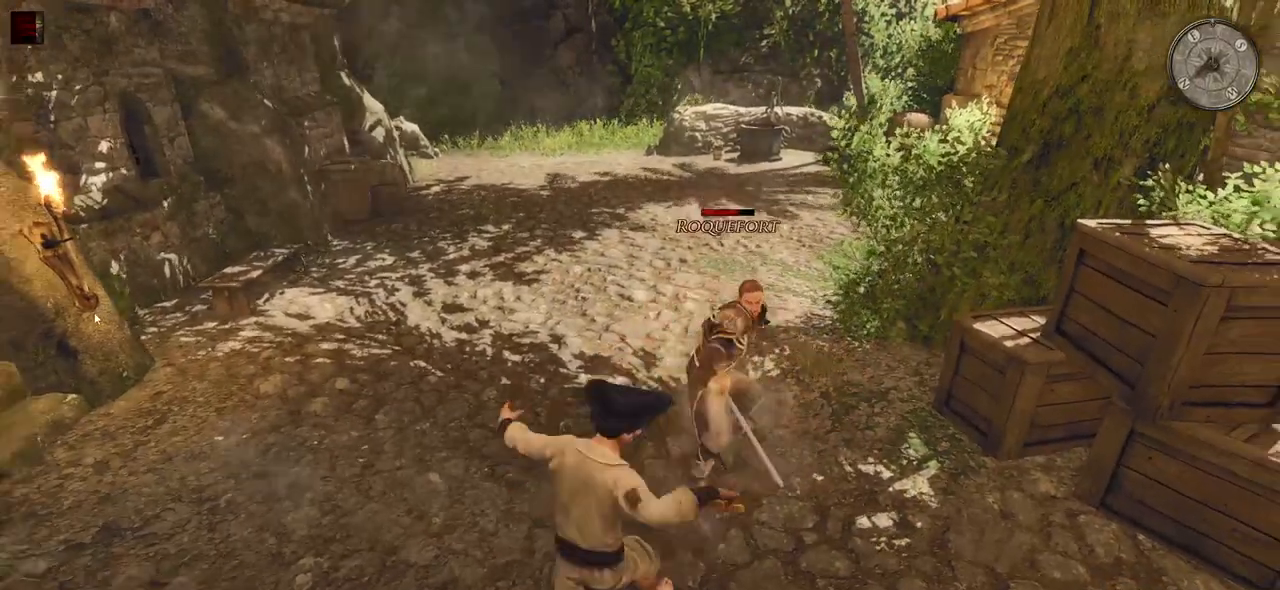
{"keys": [], "mouse": [], "events": [[20, "mouse_left", "down"], [240, "mouse_left", "up"]]}
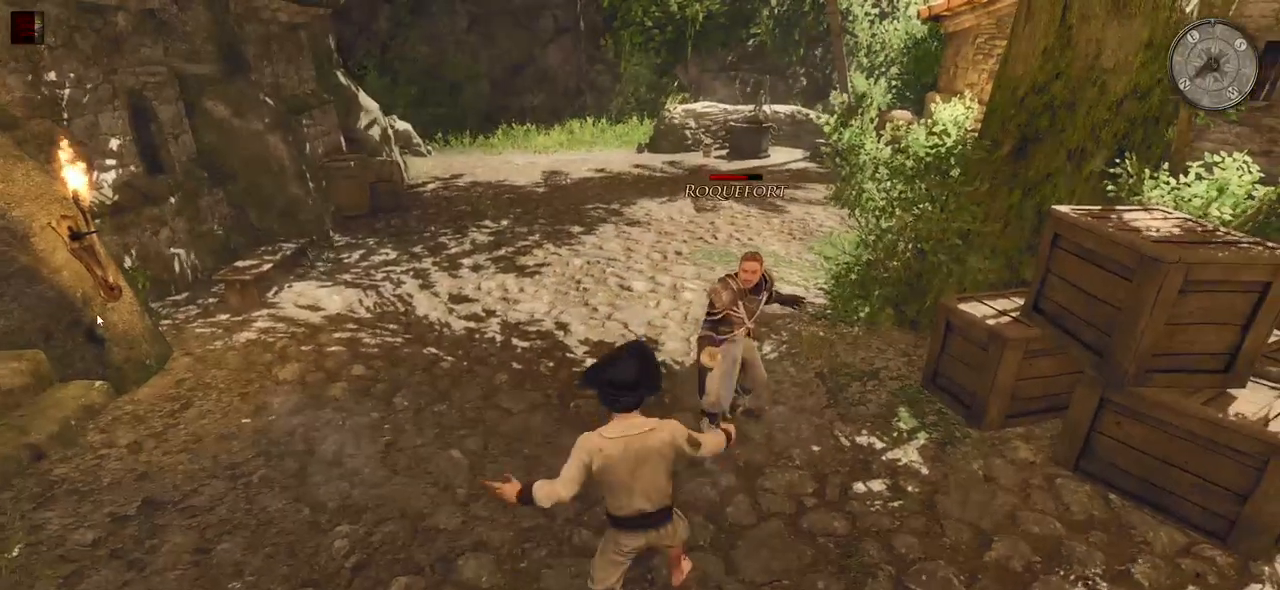
{"keys": [], "mouse": ["left"], "events": [[420, "mouse_left", "down"]]}
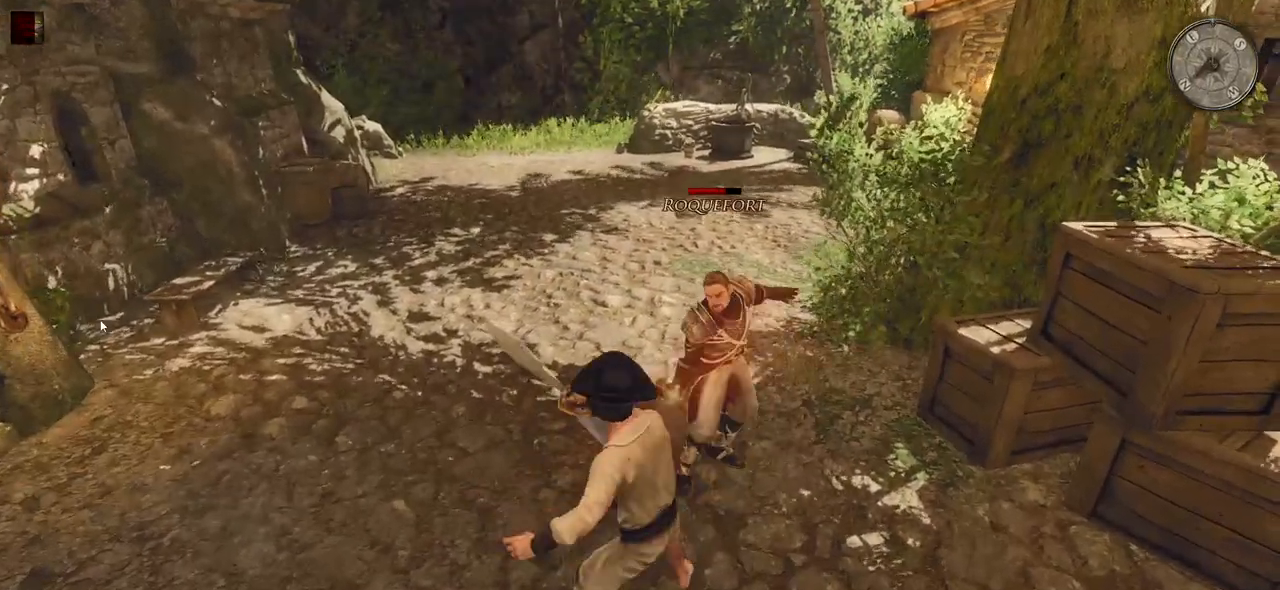
{"keys": [], "mouse": ["left"], "events": [[100, "mouse_left", "up"], [480, "mouse_left", "down"]]}
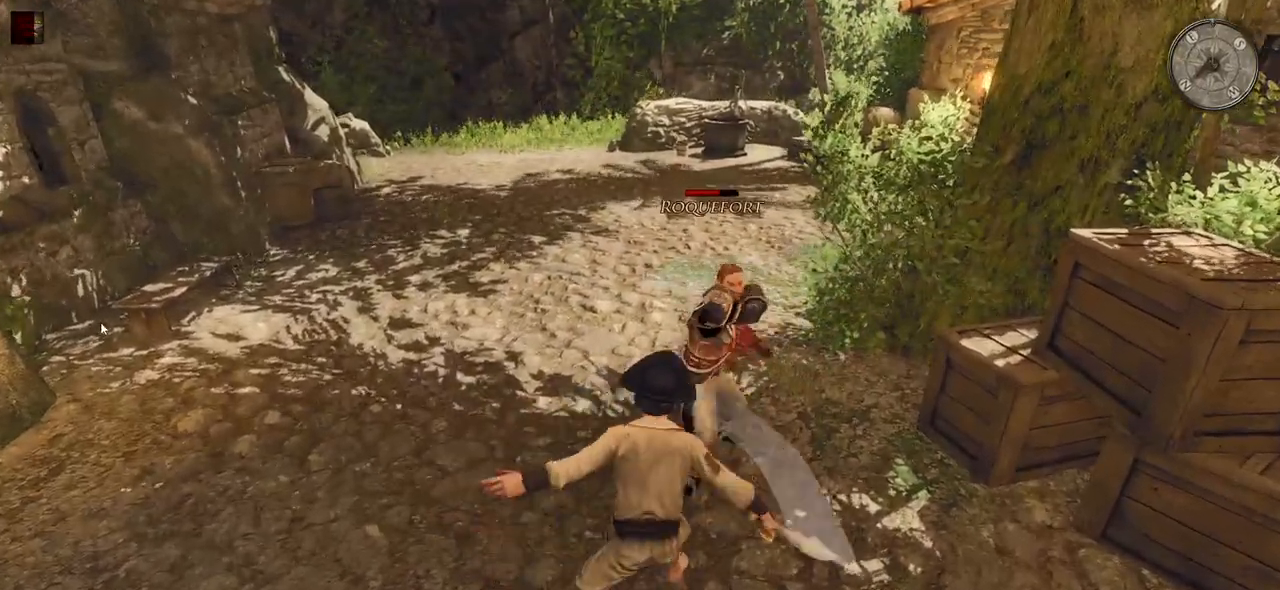
{"keys": [], "mouse": ["right"], "events": [[100, "mouse_left", "up"], [220, "mouse_right", "down"]]}
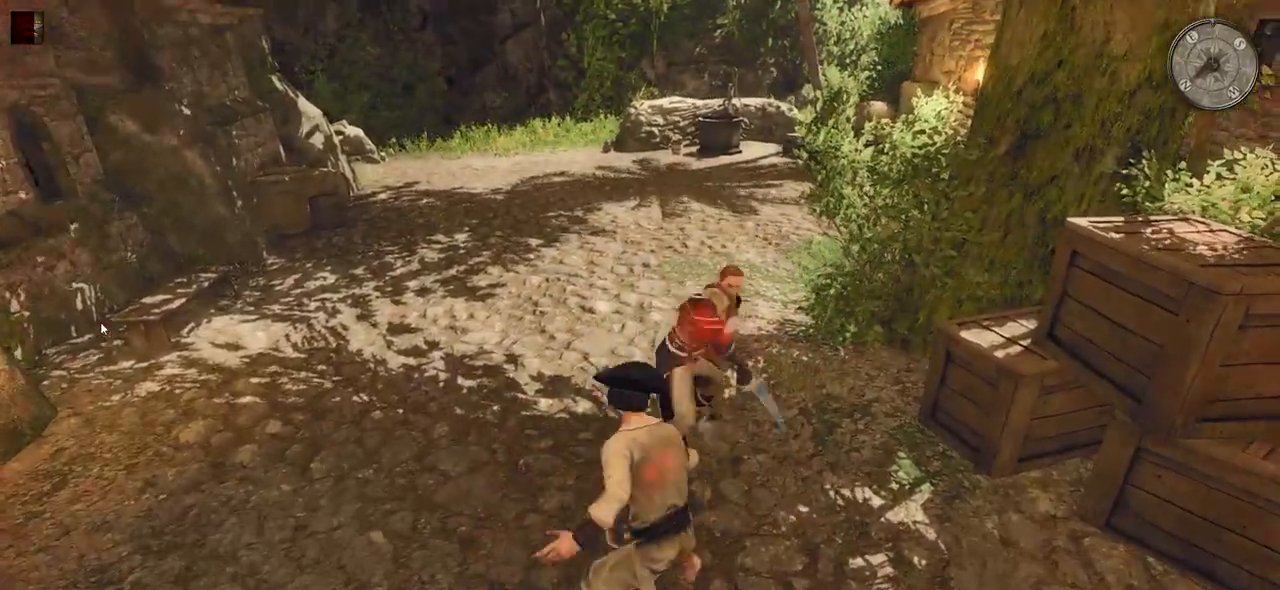
{"keys": [], "mouse": [], "events": [[500, "mouse_right", "up"]]}